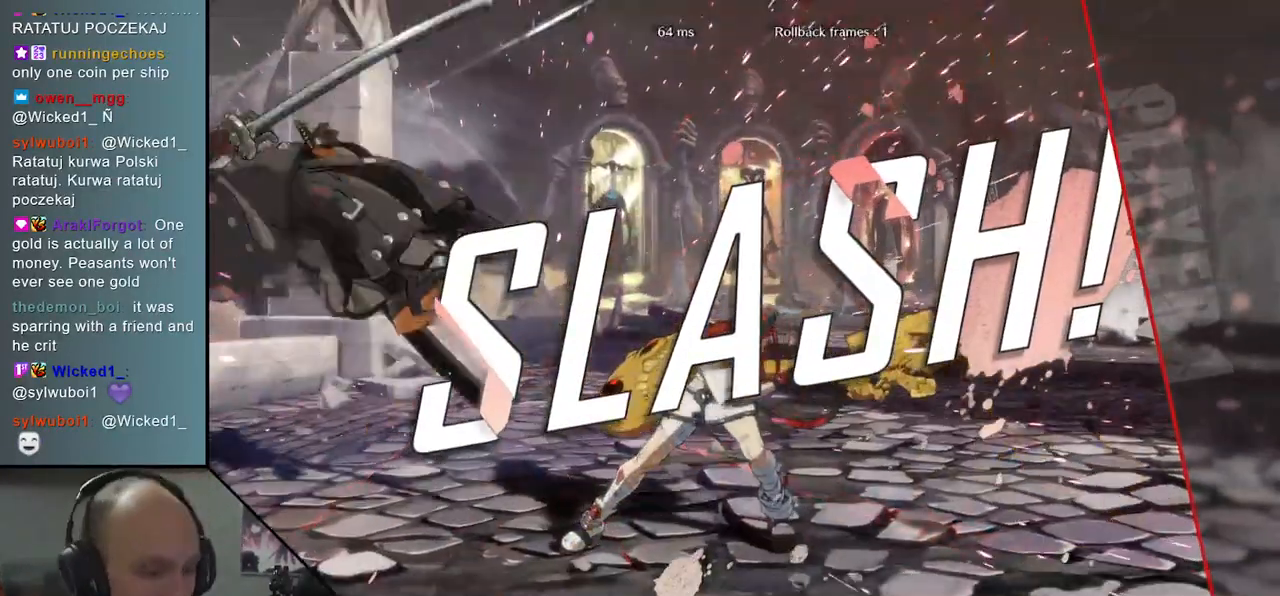
Gameplay with a controller (arcade stick); each line is a JSON object with the inputs held at the frame after it. "events" lists button and stick changes between this image and that frame as [ms after this image, input, new state], when the widget could be followed in between. Not read: L3 R3.
{"buttons": [], "left_stick": "center", "events": []}
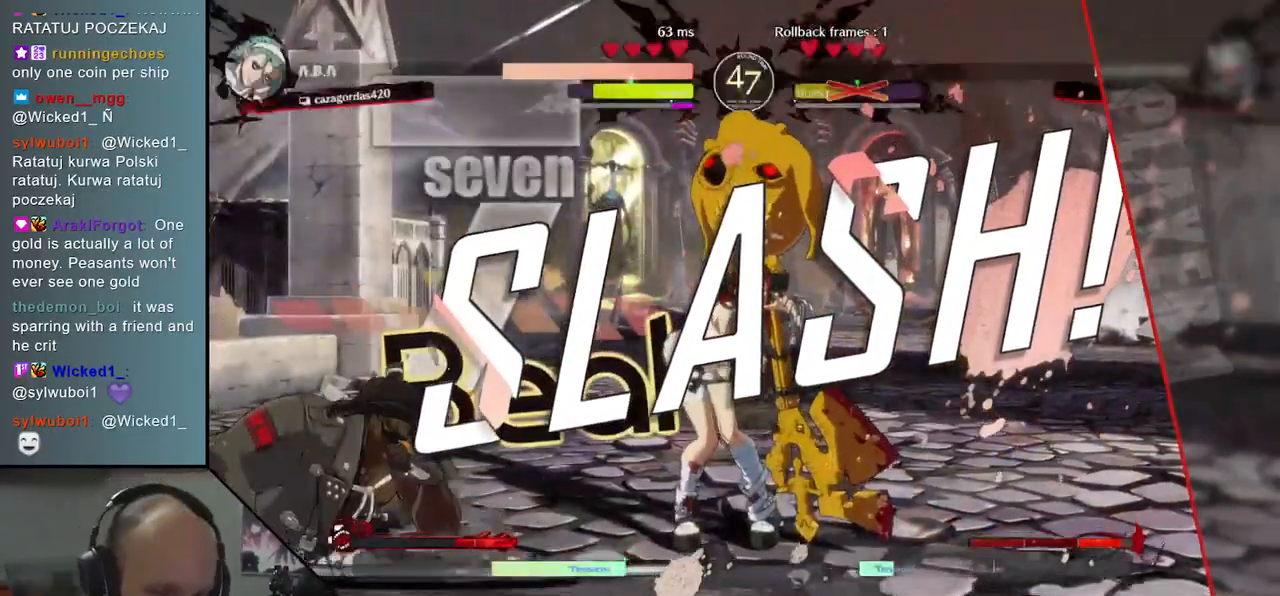
{"buttons": [], "left_stick": "center", "events": []}
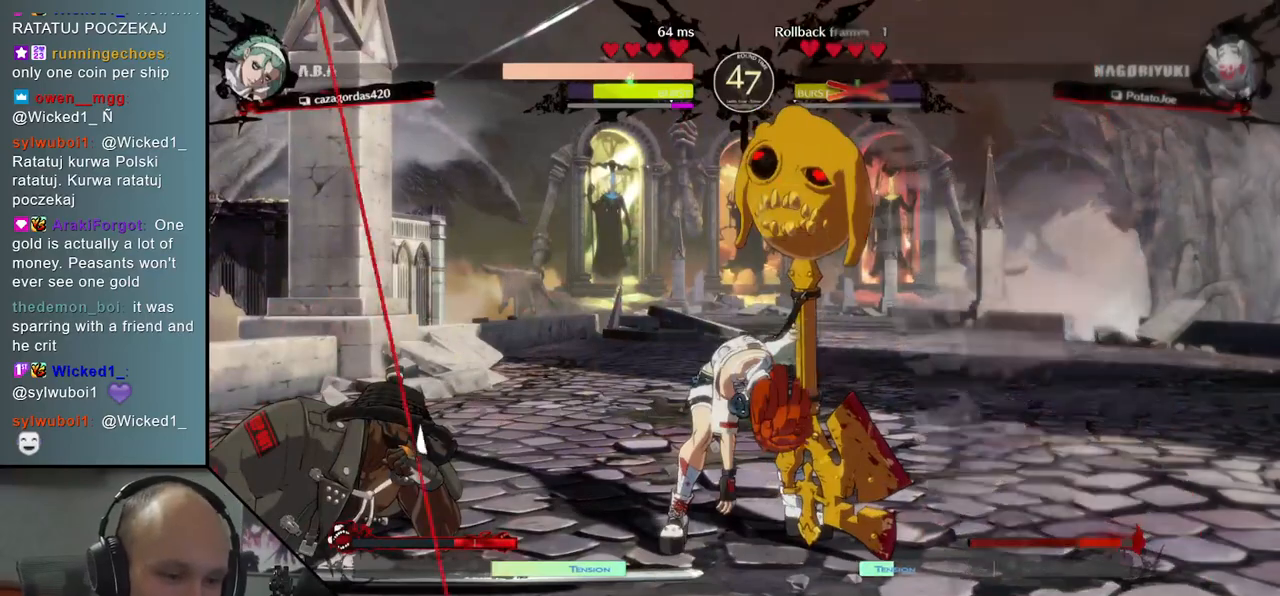
{"buttons": [], "left_stick": "center", "events": []}
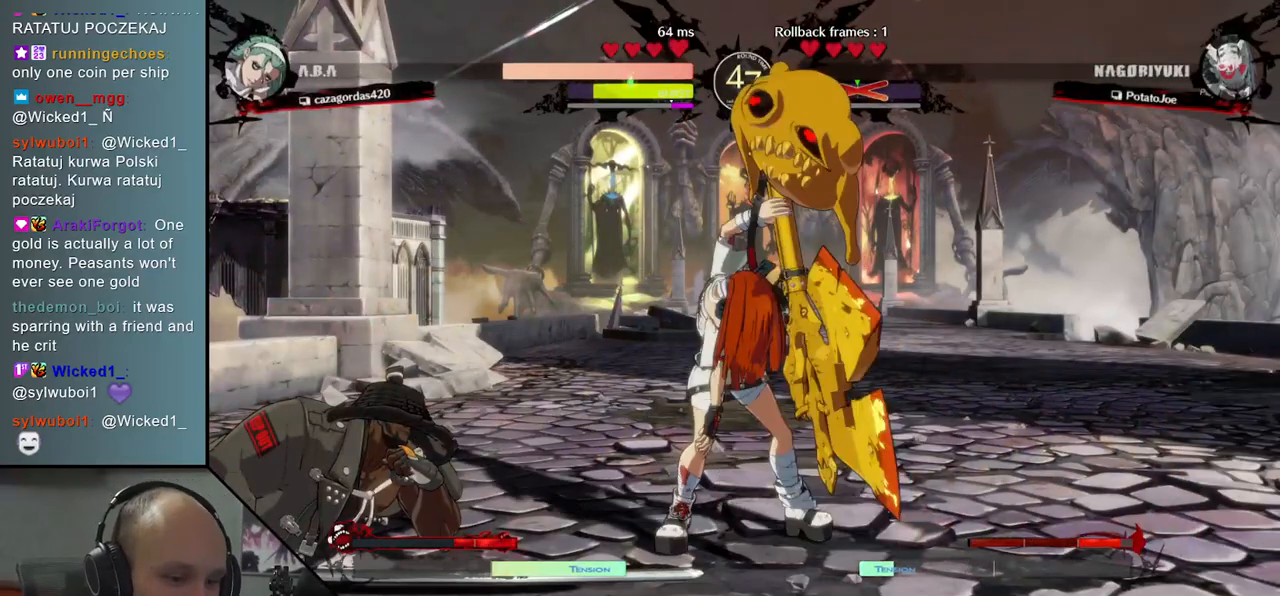
{"buttons": [], "left_stick": "center", "events": []}
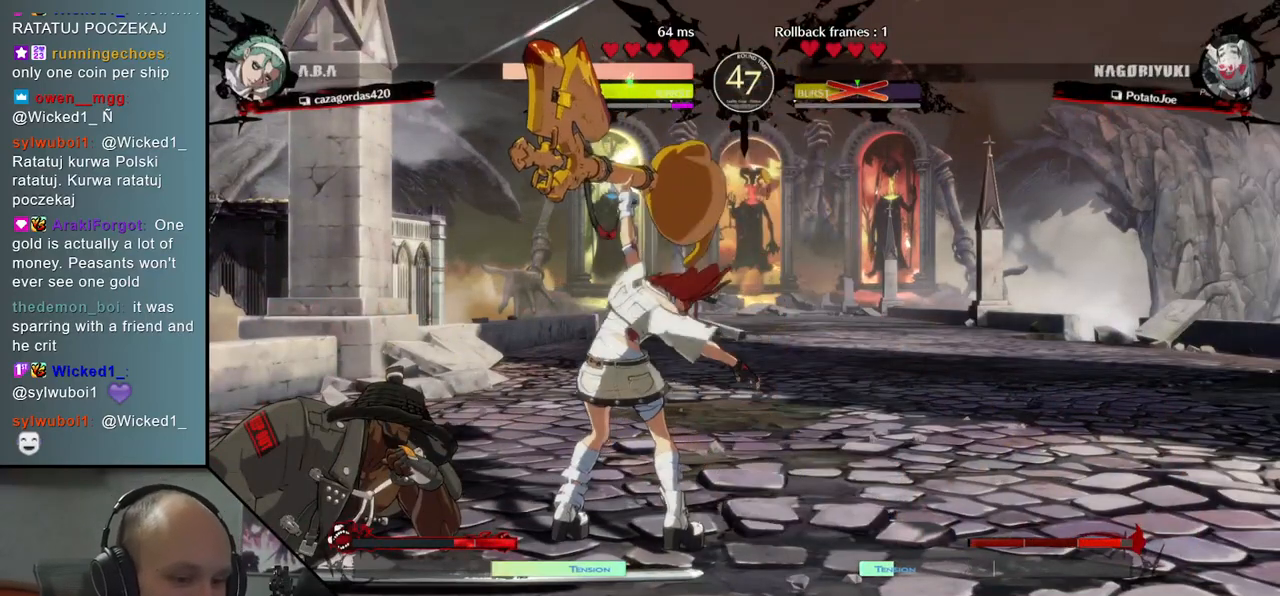
{"buttons": [], "left_stick": "center", "events": []}
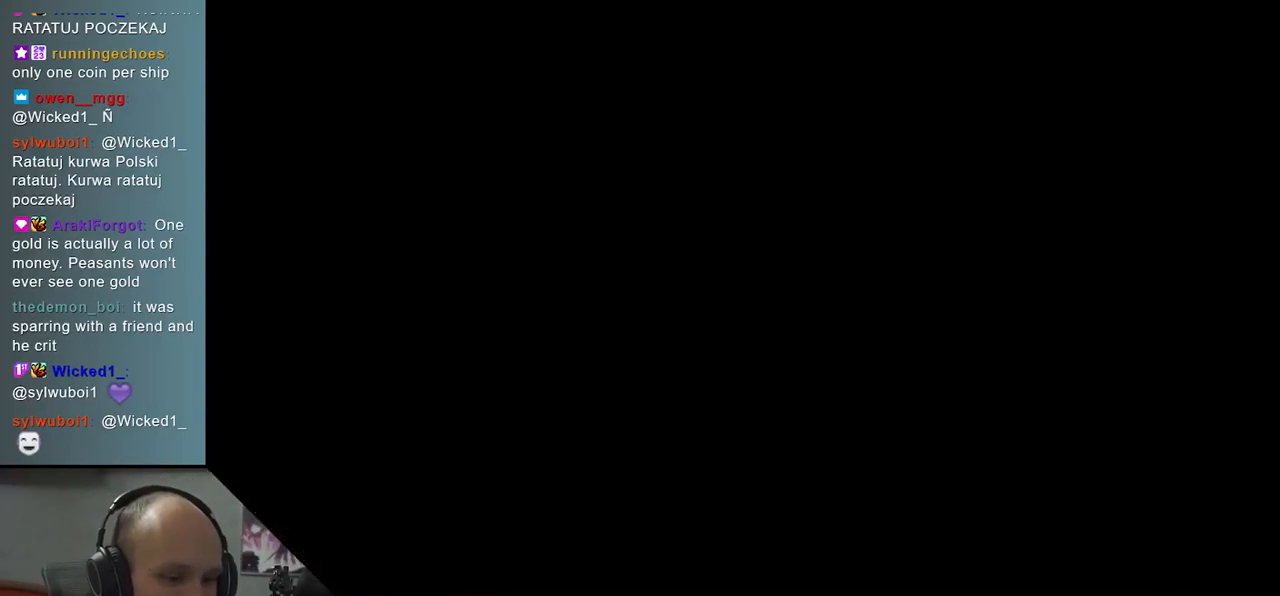
{"buttons": [], "left_stick": "center", "events": []}
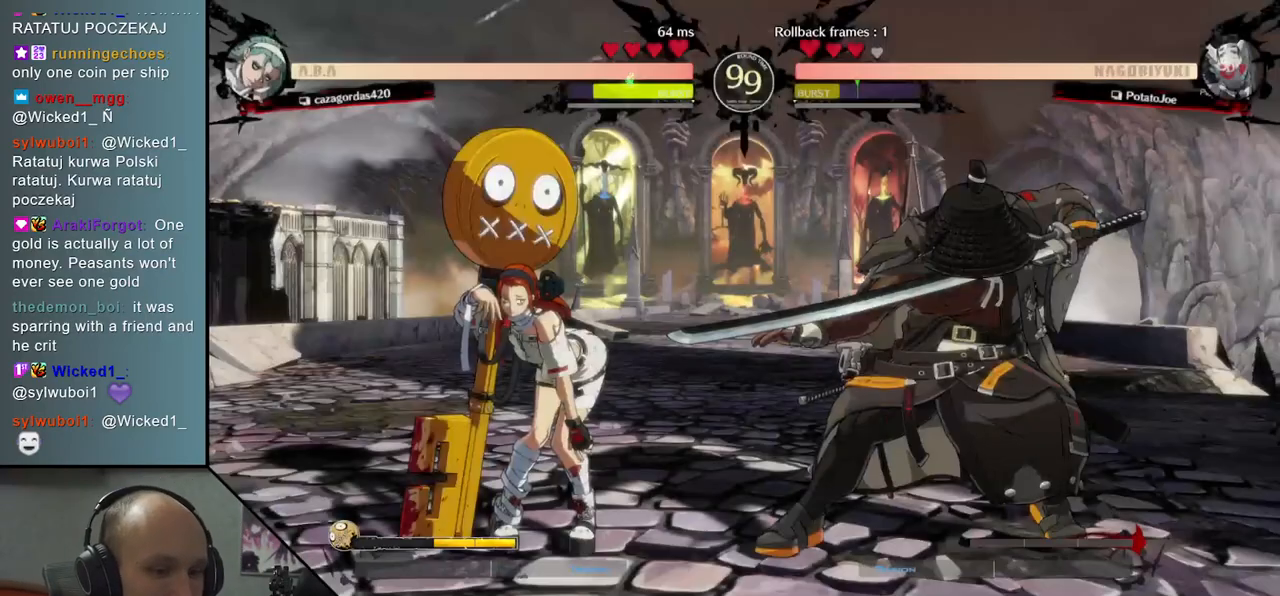
{"buttons": [], "left_stick": "center", "events": []}
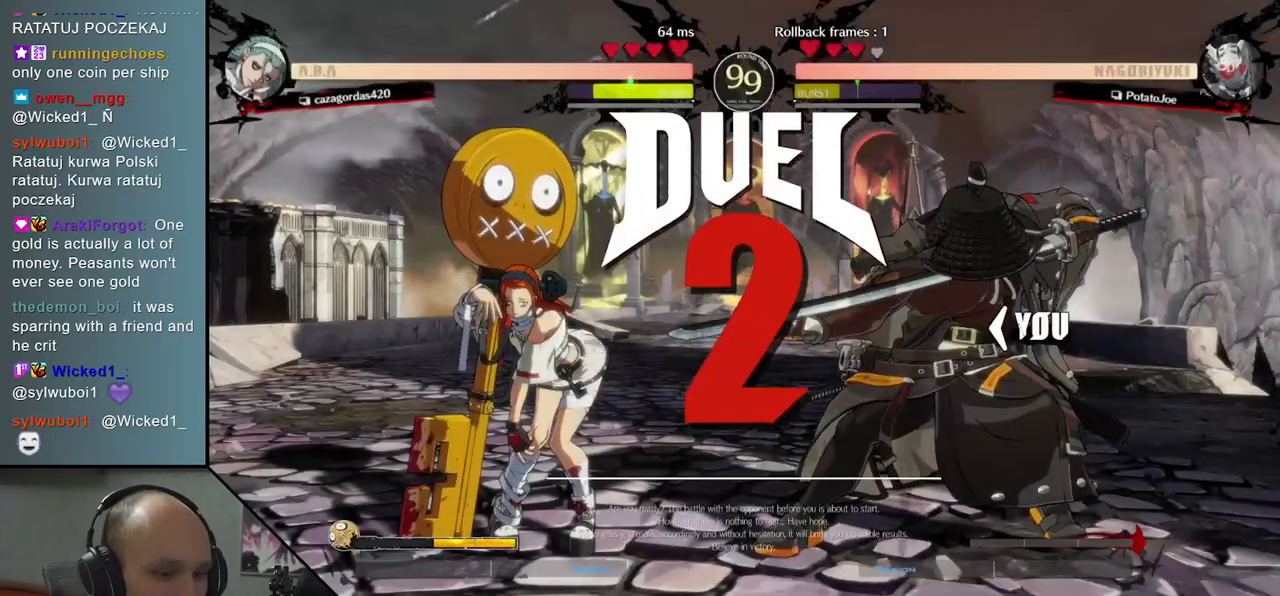
{"buttons": [], "left_stick": "left", "events": [[400, "left_stick", "left"]]}
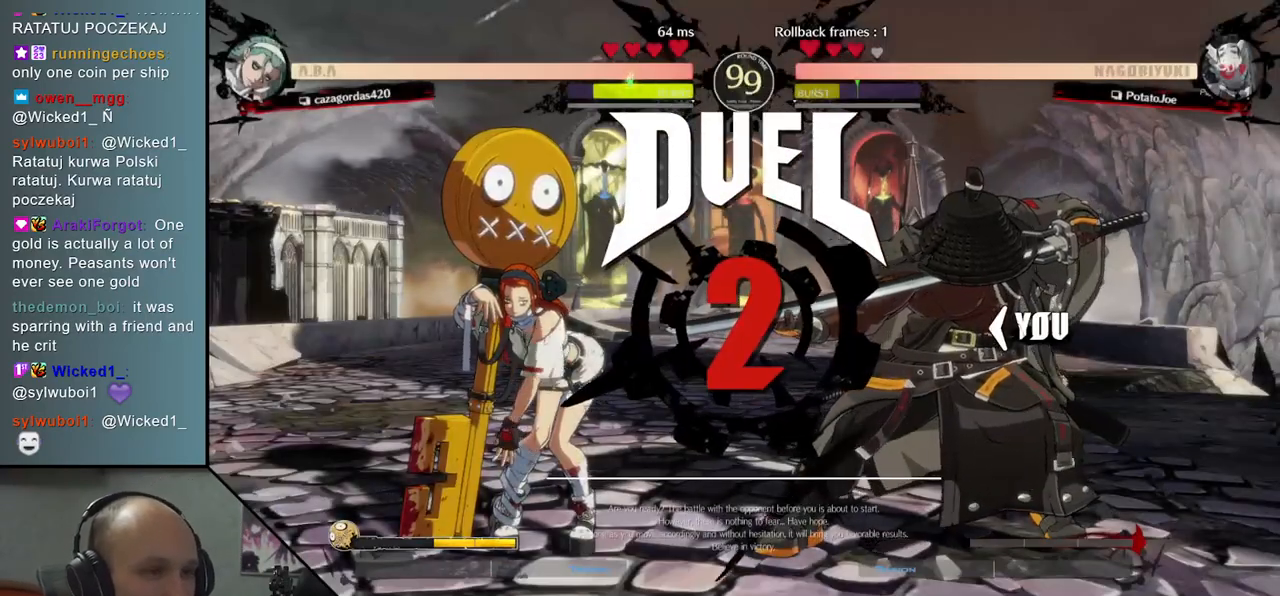
{"buttons": [], "left_stick": "left", "events": []}
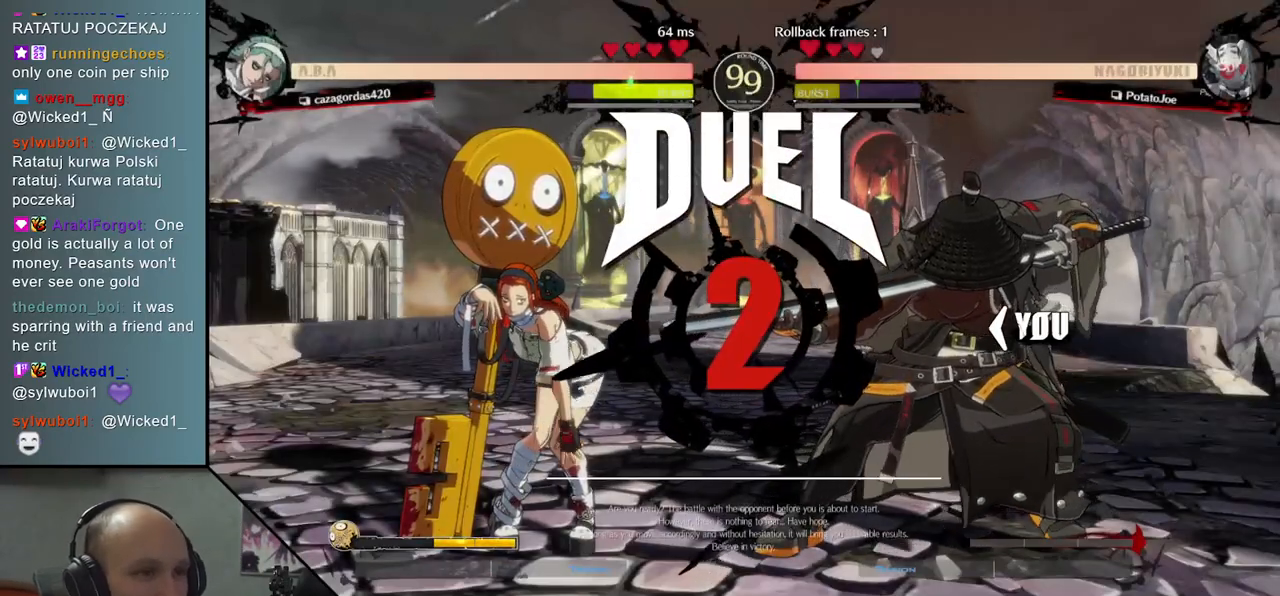
{"buttons": [], "left_stick": "left", "events": []}
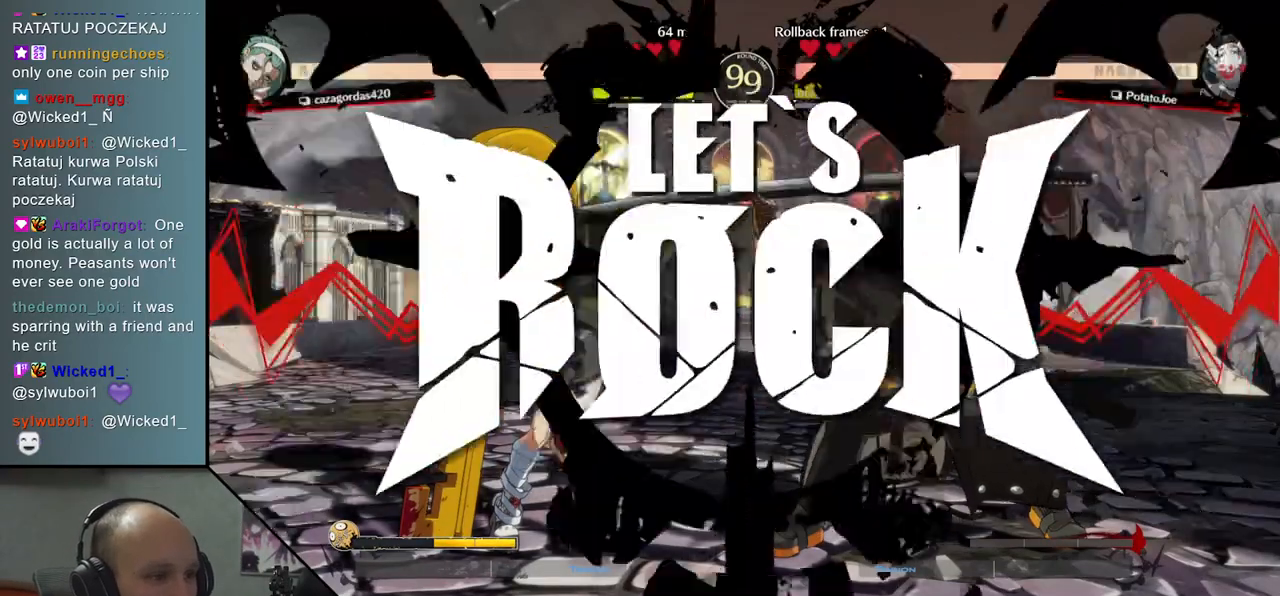
{"buttons": ["L2"], "left_stick": "down", "events": [[367, "left_stick", "down"], [450, "L2", "down"]]}
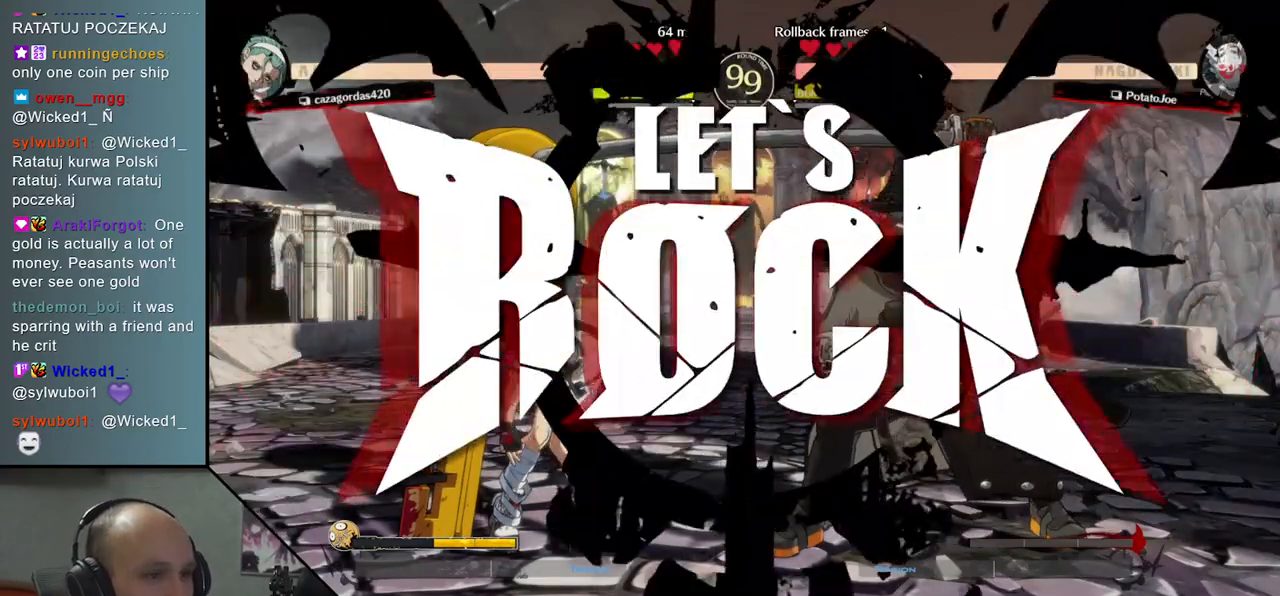
{"buttons": [], "left_stick": "right", "events": [[33, "L2", "up"], [117, "L2", "down"], [200, "L2", "up"], [250, "L2", "down"], [350, "L2", "up"], [500, "left_stick", "right"]]}
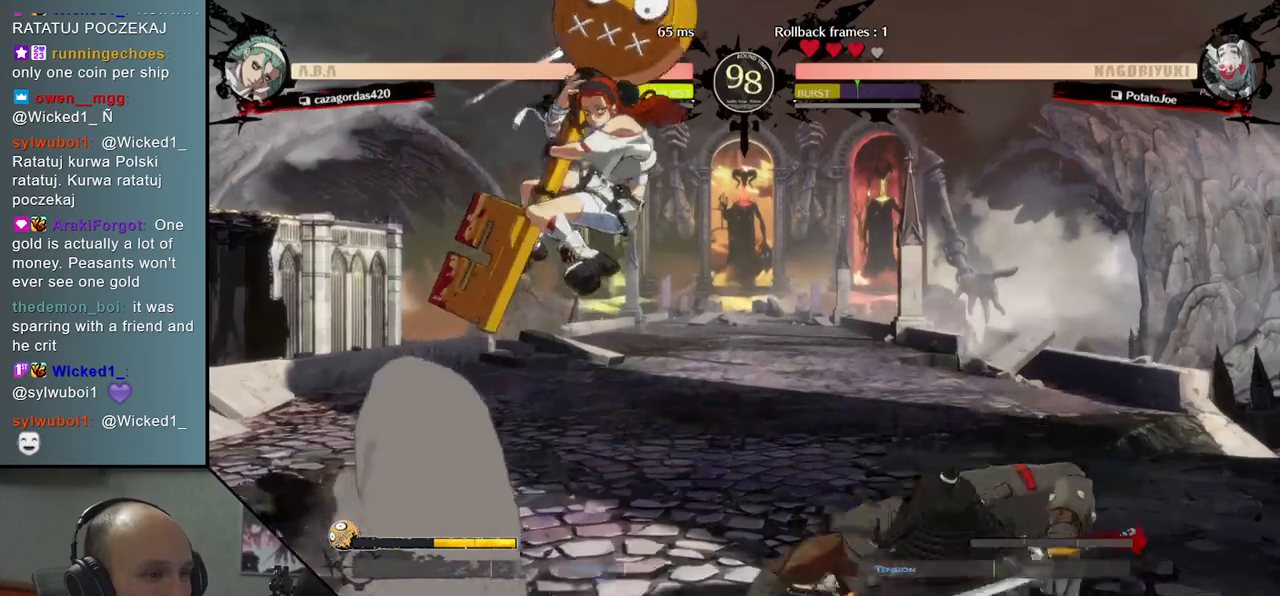
{"buttons": [], "left_stick": "right", "events": []}
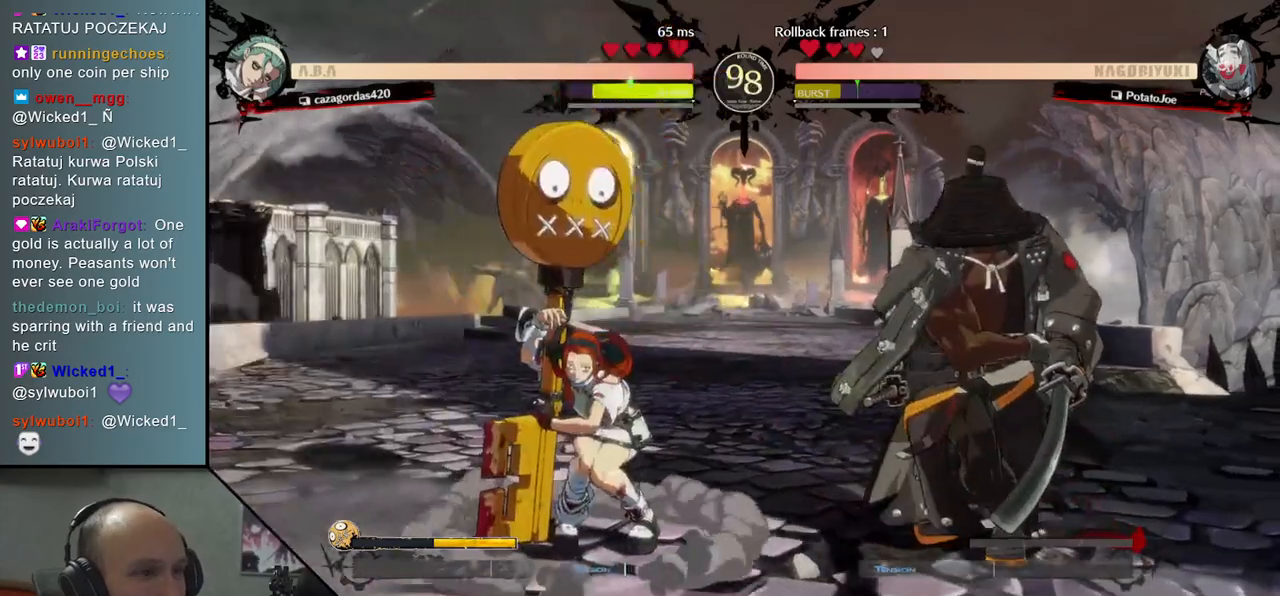
{"buttons": [], "left_stick": "down-right", "events": [[200, "left_stick", "down"], [217, "L2", "down"], [333, "L2", "up"], [400, "left_stick", "down-right"]]}
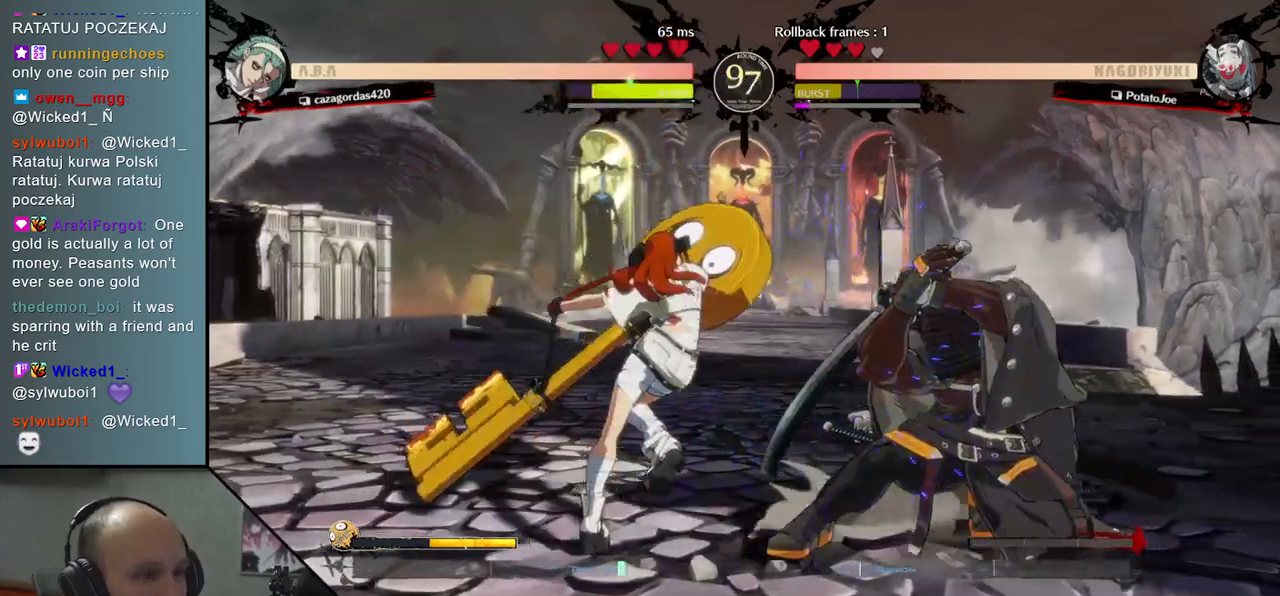
{"buttons": [], "left_stick": "down-right", "events": []}
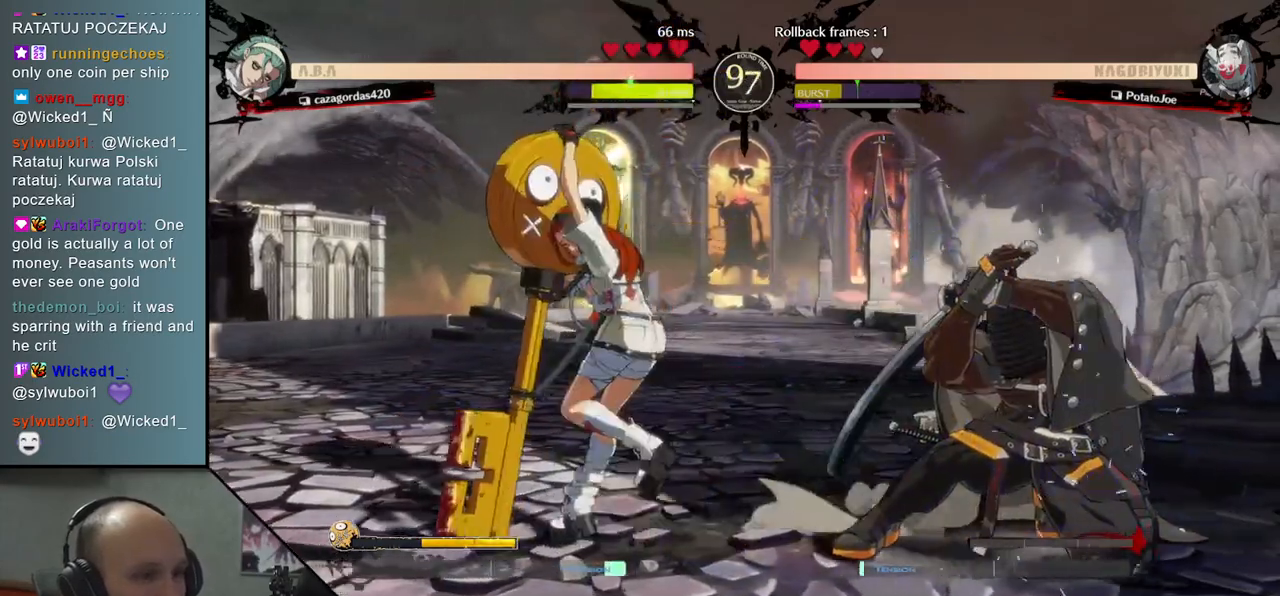
{"buttons": [], "left_stick": "down-right", "events": []}
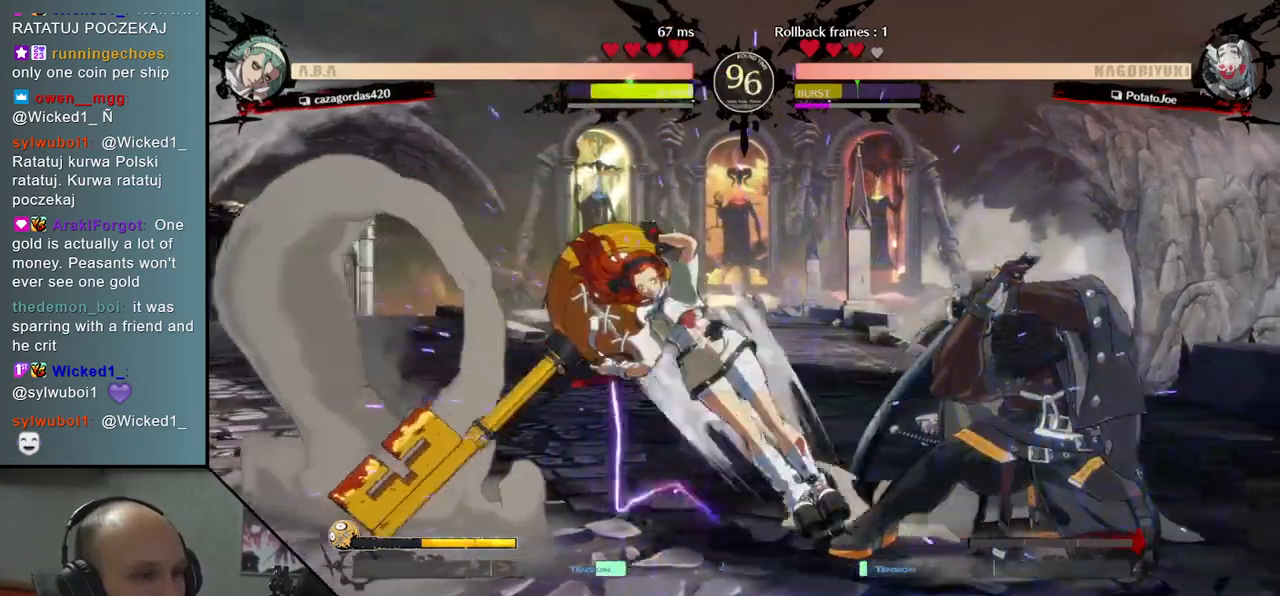
{"buttons": ["TRIANGLE"], "left_stick": "center", "events": [[100, "L2", "down"], [150, "left_stick", "center"], [167, "L2", "up"], [250, "L2", "down"], [317, "L2", "up"], [433, "TRIANGLE", "down"]]}
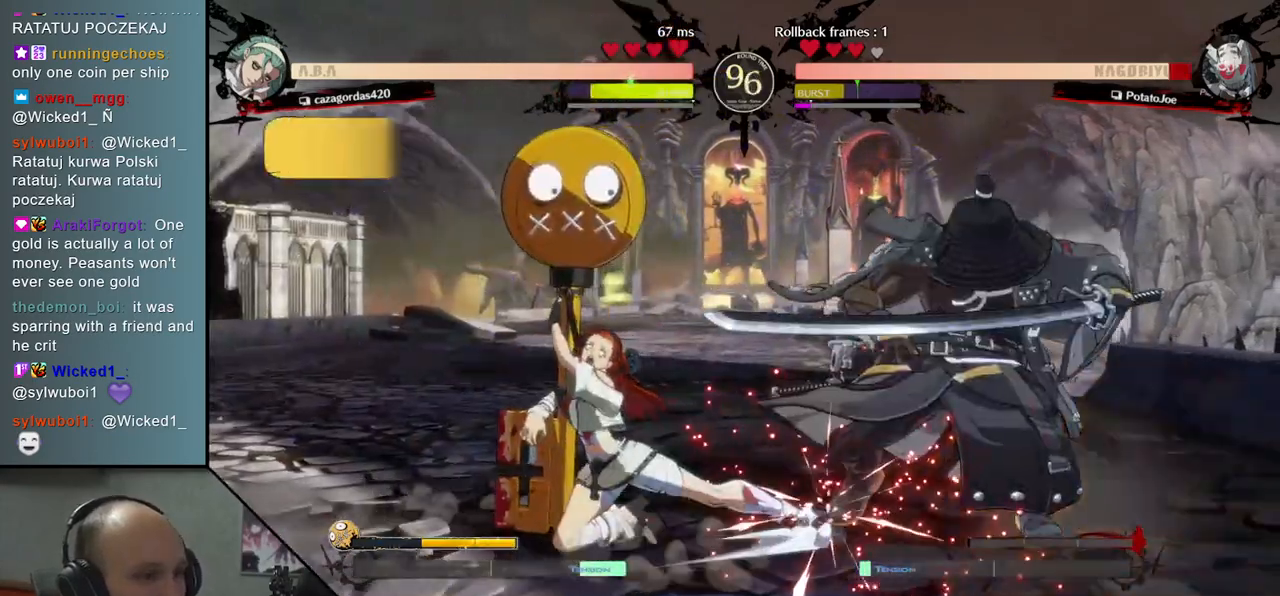
{"buttons": [], "left_stick": "down-right", "events": [[33, "TRIANGLE", "up"], [133, "TRIANGLE", "down"], [217, "TRIANGLE", "up"], [217, "left_stick", "down-right"]]}
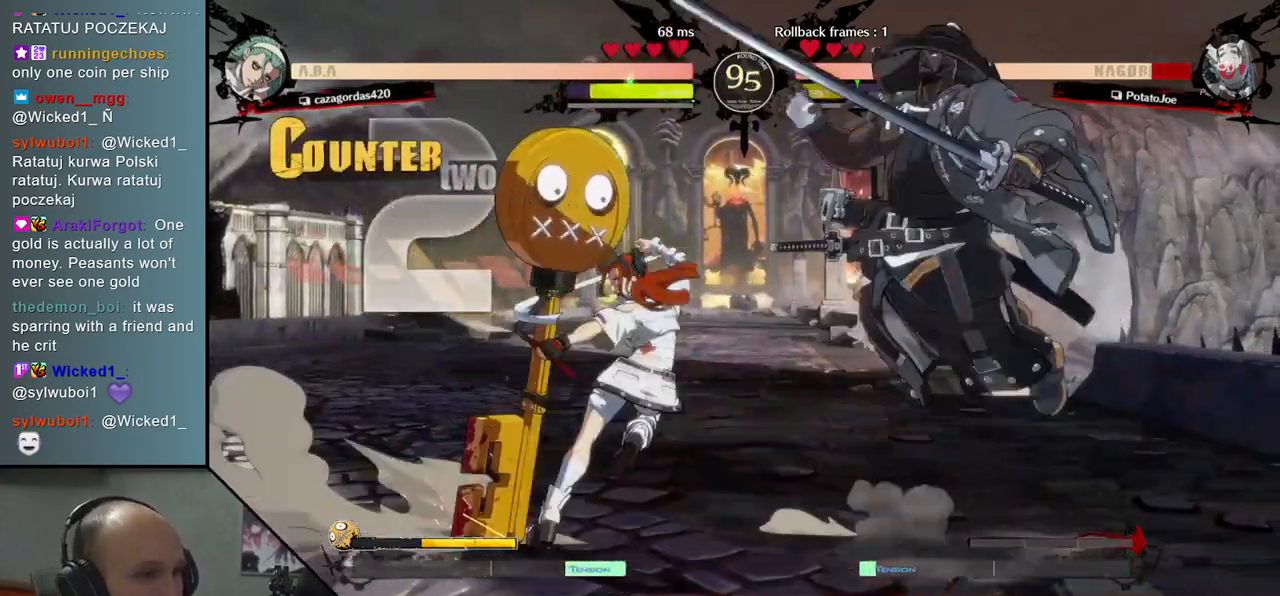
{"buttons": [], "left_stick": "down-right", "events": []}
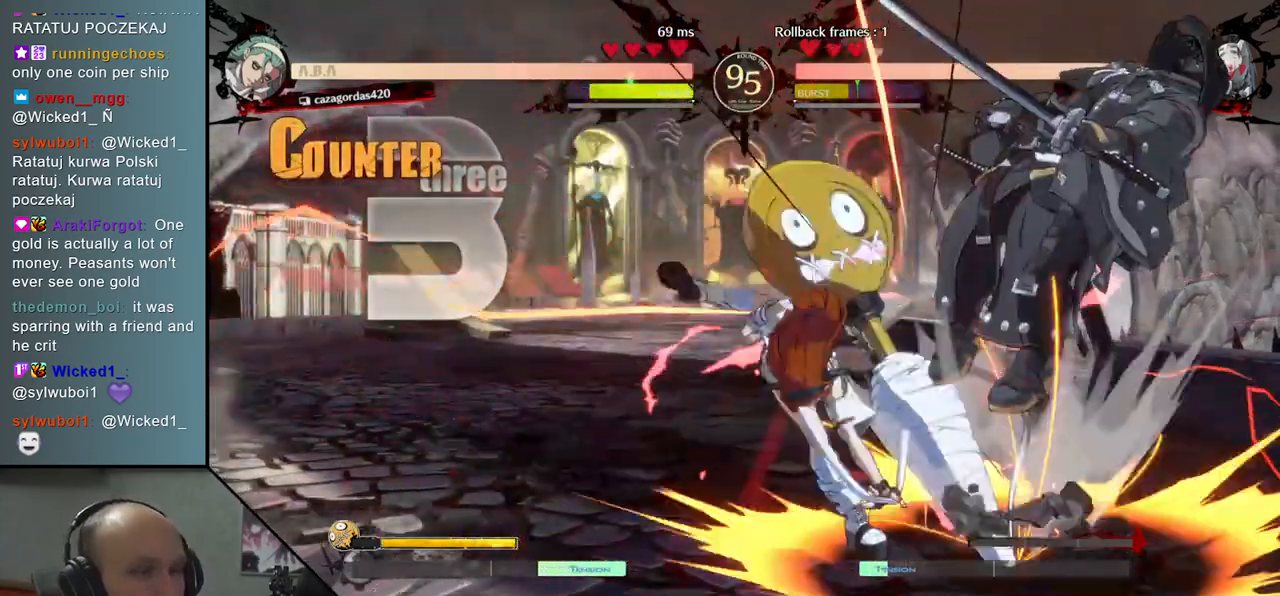
{"buttons": [], "left_stick": "down-right", "events": []}
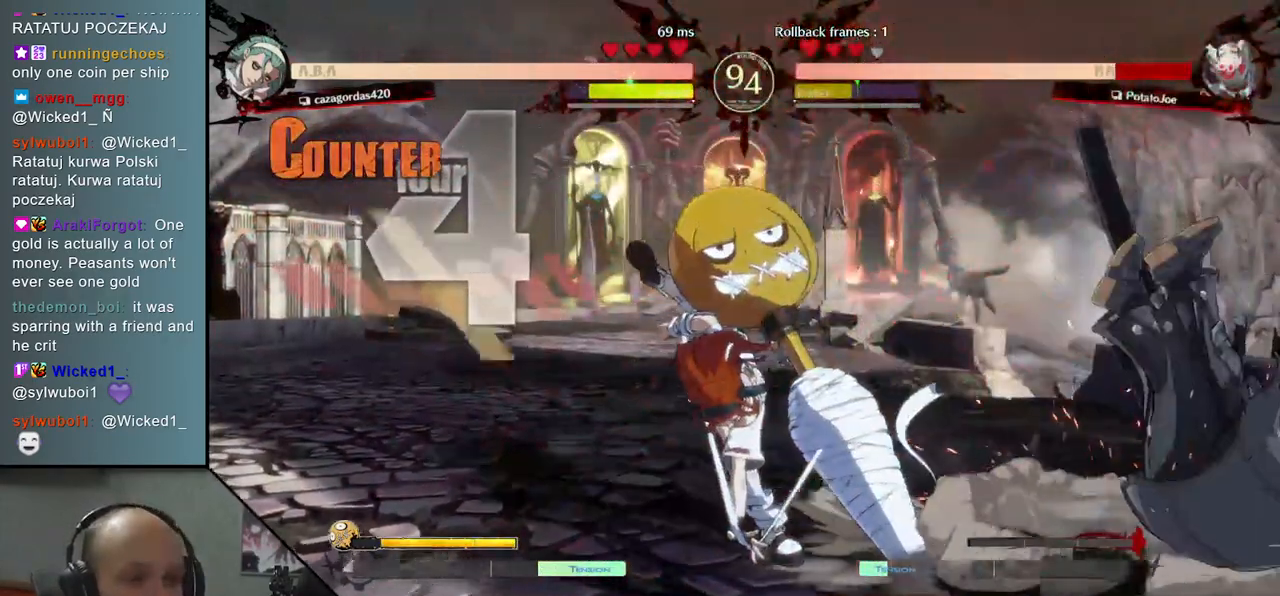
{"buttons": [], "left_stick": "down-right", "events": []}
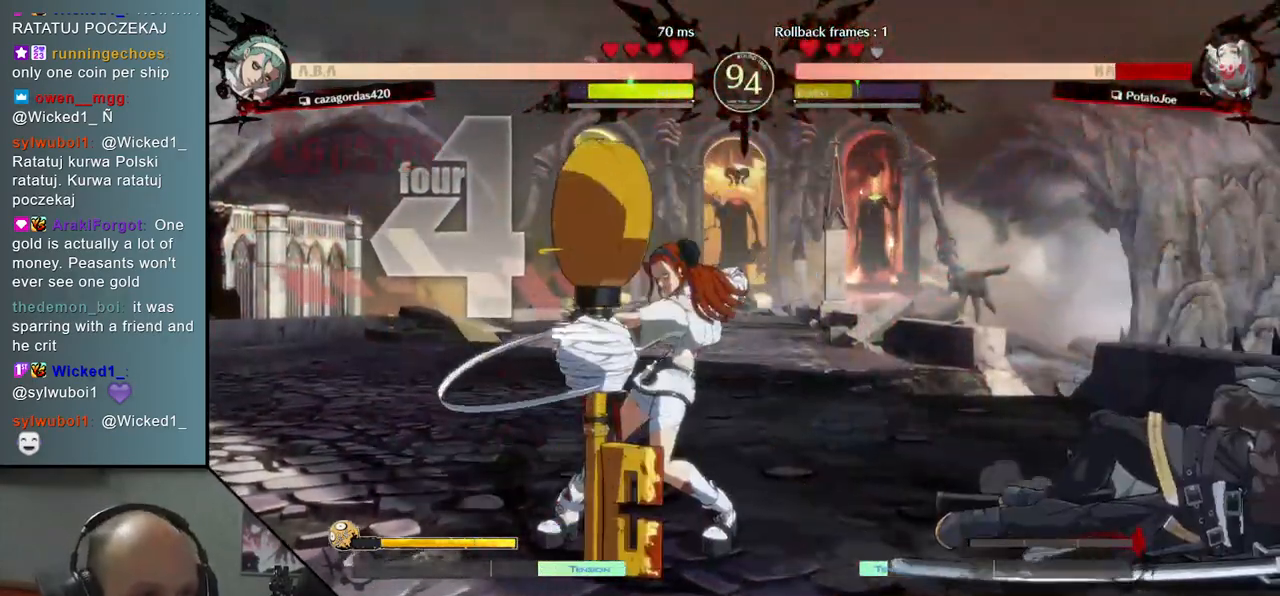
{"buttons": [], "left_stick": "down-right", "events": []}
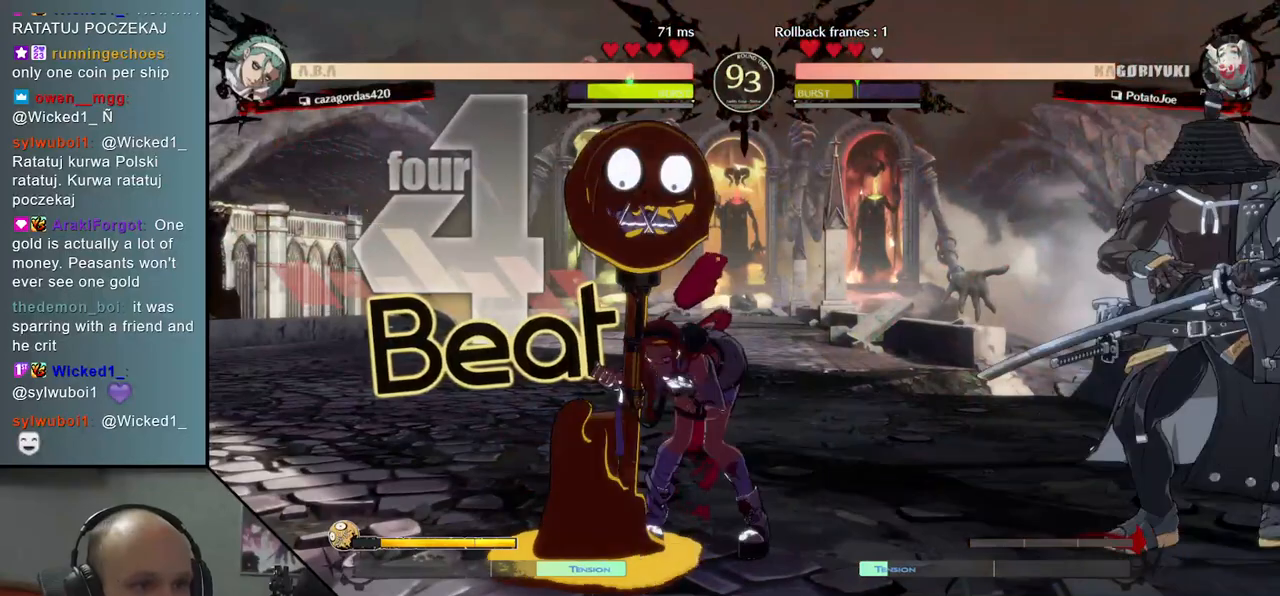
{"buttons": [], "left_stick": "down-right", "events": []}
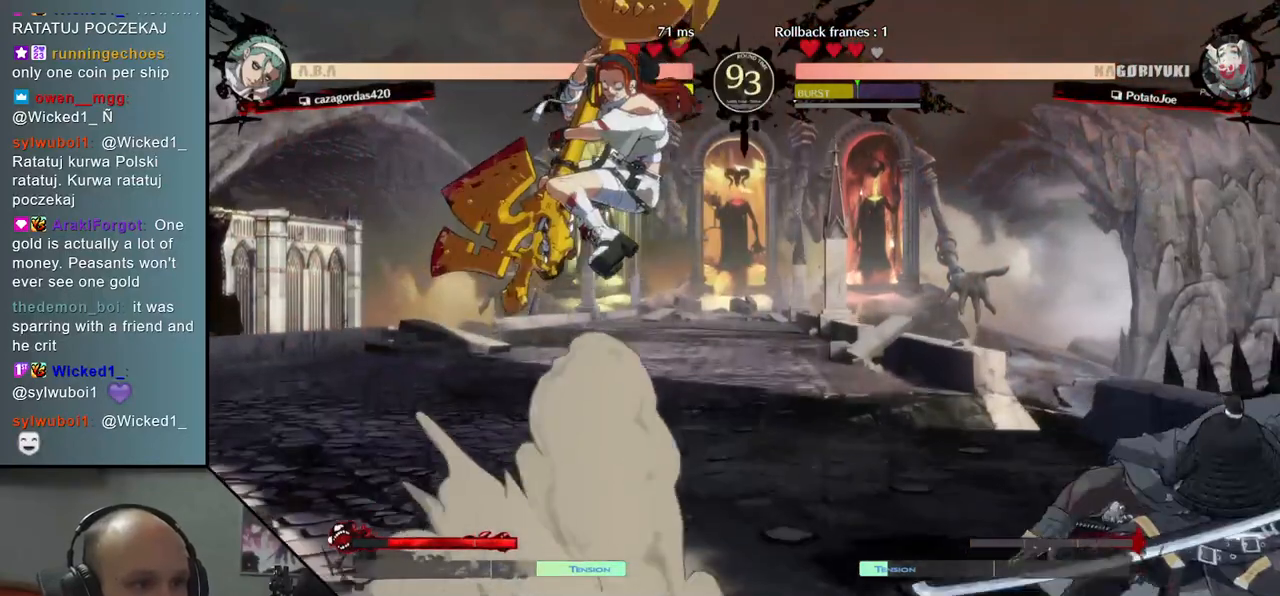
{"buttons": [], "left_stick": "right", "events": [[383, "left_stick", "right"]]}
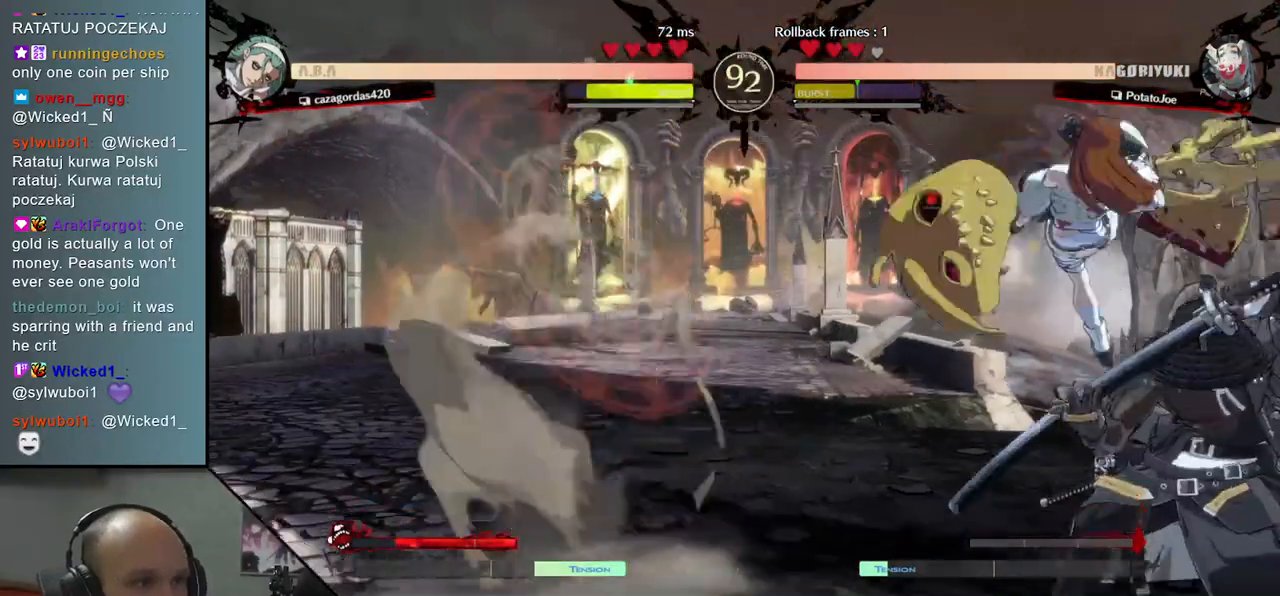
{"buttons": [], "left_stick": "right", "events": [[250, "L1", "down"], [300, "L1", "up"], [400, "L1", "down"], [450, "L1", "up"]]}
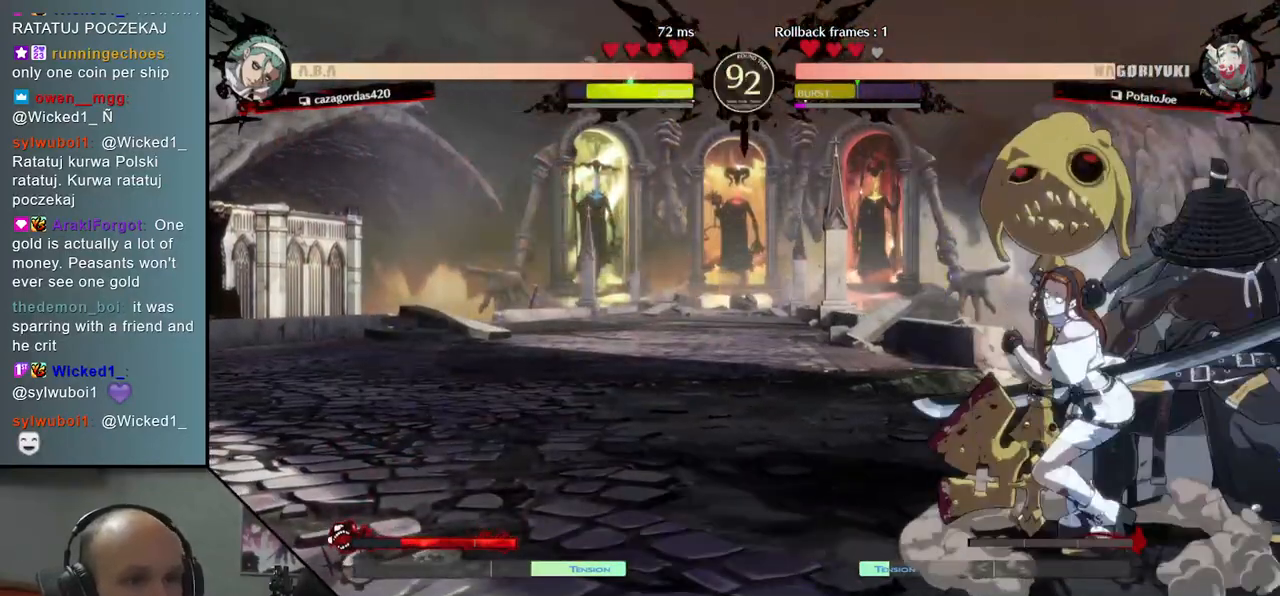
{"buttons": [], "left_stick": "down-right", "events": [[17, "L1", "down"], [67, "L1", "up"], [133, "L1", "down"], [217, "L1", "up"], [250, "L1", "down"], [350, "L1", "up"], [400, "left_stick", "down-right"]]}
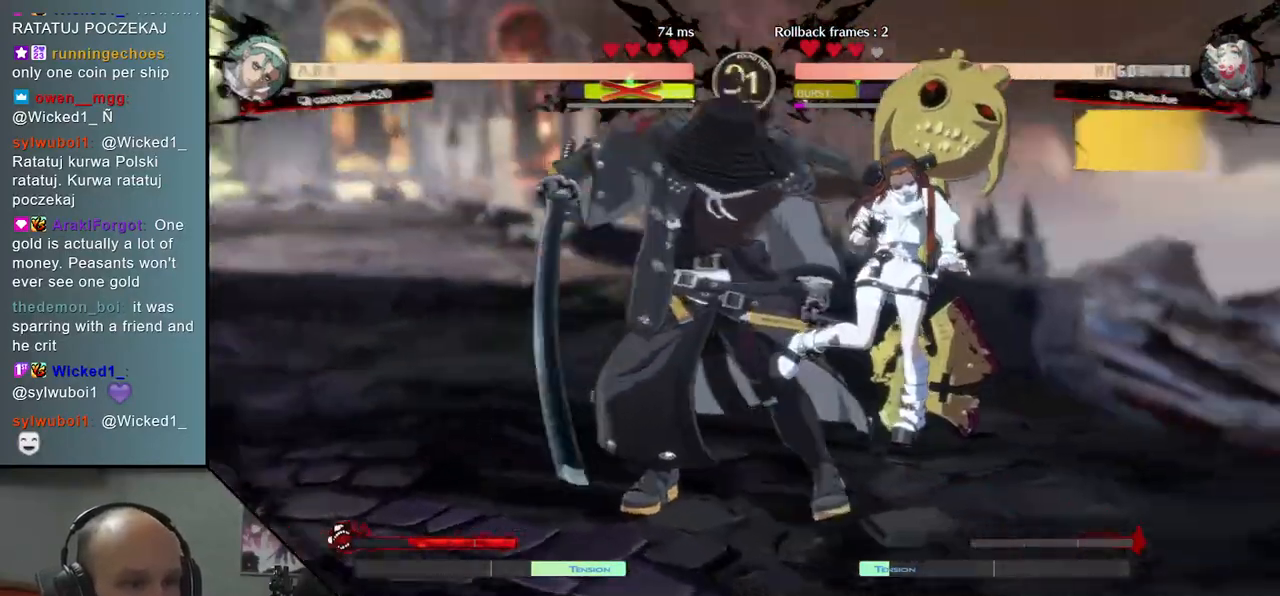
{"buttons": [], "left_stick": "left", "events": [[67, "left_stick", "left"]]}
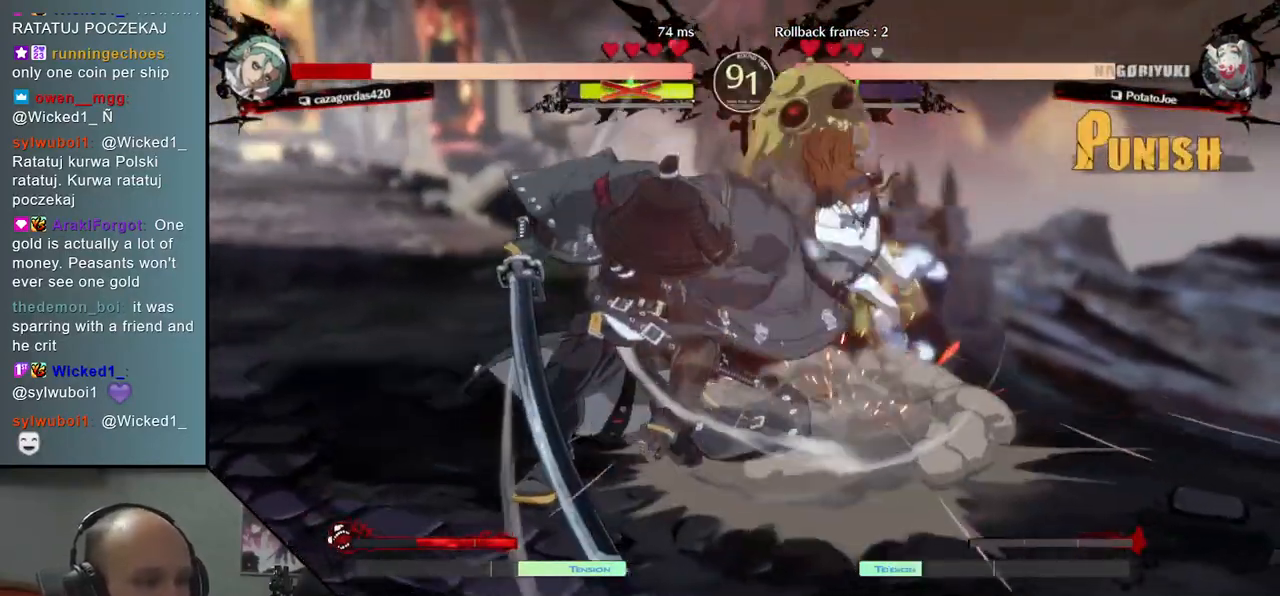
{"buttons": [], "left_stick": "left", "events": []}
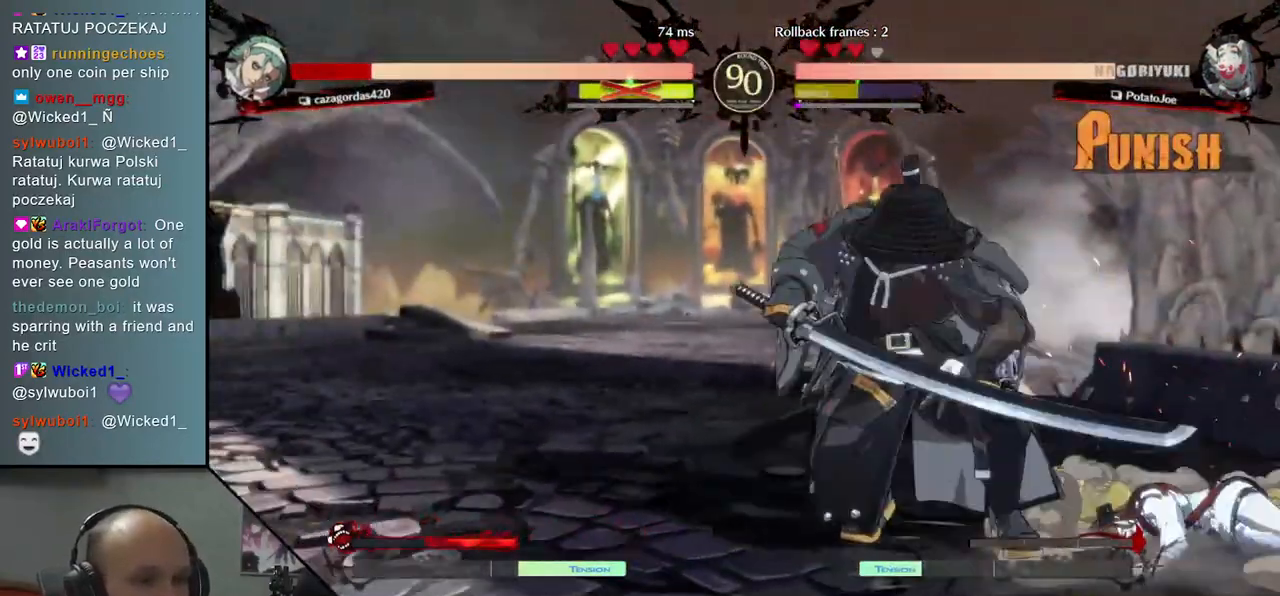
{"buttons": ["SQUARE"], "left_stick": "right", "events": [[433, "left_stick", "right"], [483, "SQUARE", "down"]]}
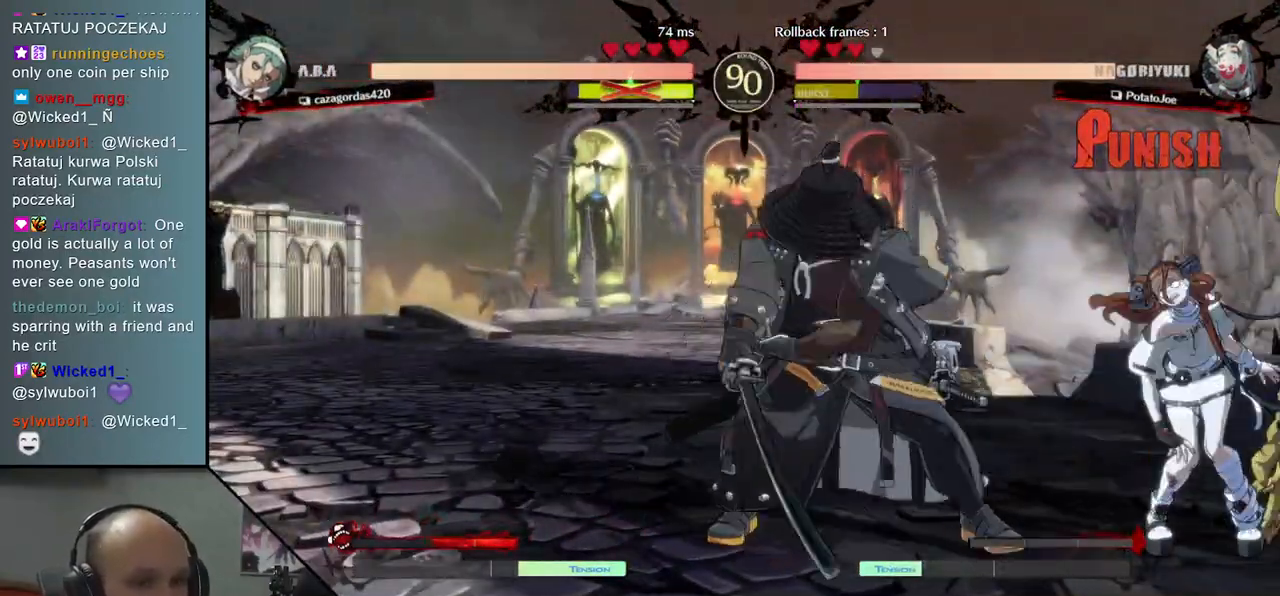
{"buttons": [], "left_stick": "right", "events": [[117, "SQUARE", "up"]]}
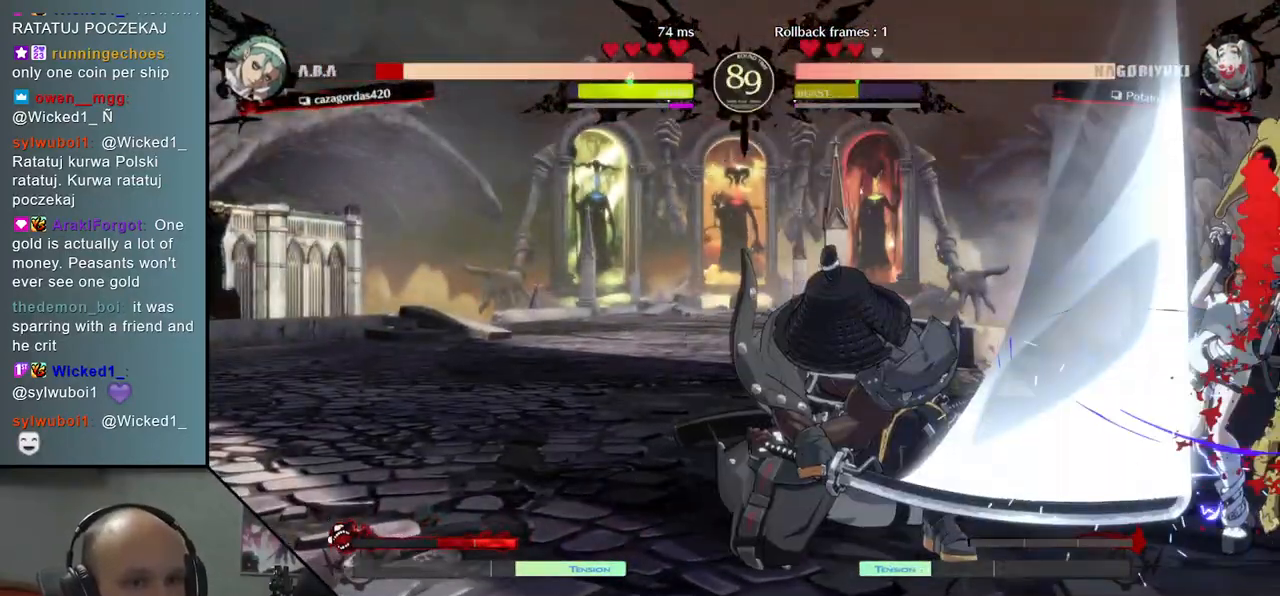
{"buttons": [], "left_stick": "right", "events": []}